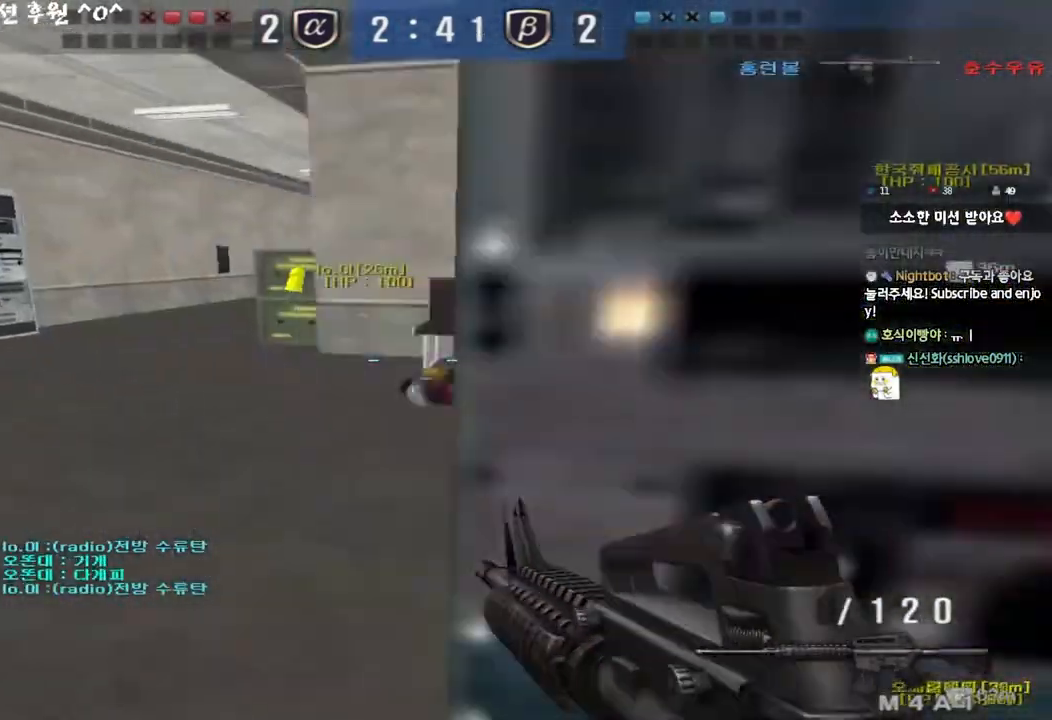
Gameplay with keyboard; each line is a JSON object with the keys held at the frame after it. "events" lists presses ("down") and releases ("up") of "a", "ctrl", "d", "e", "f", "q", "r", "s", "shift", "space", "tab" and "w" between this image and that frame as [ms after this image, input, new state], when the widget could be followed in between. No other keys are recorded. Mouse input is not recorded.
{"keys": ["d", "w"], "events": [[117, "ctrl", "down"], [117, "w", "up"], [150, "a", "up"], [417, "d", "down"], [417, "w", "down"], [467, "ctrl", "up"]]}
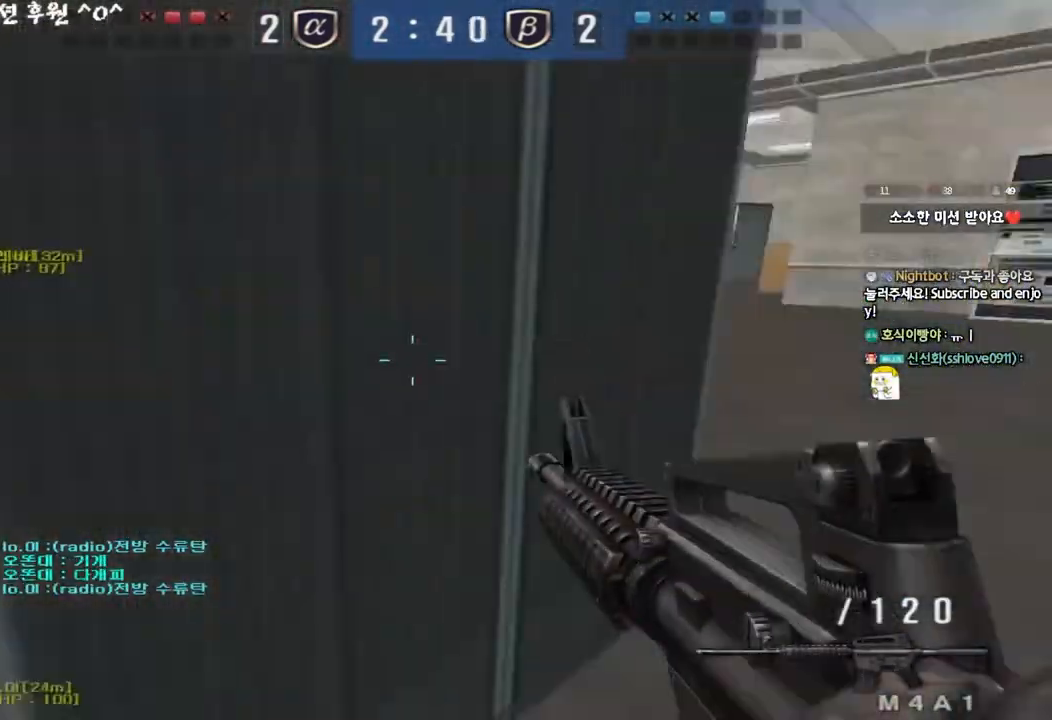
{"keys": [], "events": [[133, "ctrl", "down"], [133, "d", "up"], [133, "space", "down"], [150, "w", "up"], [267, "space", "up"], [317, "ctrl", "up"]]}
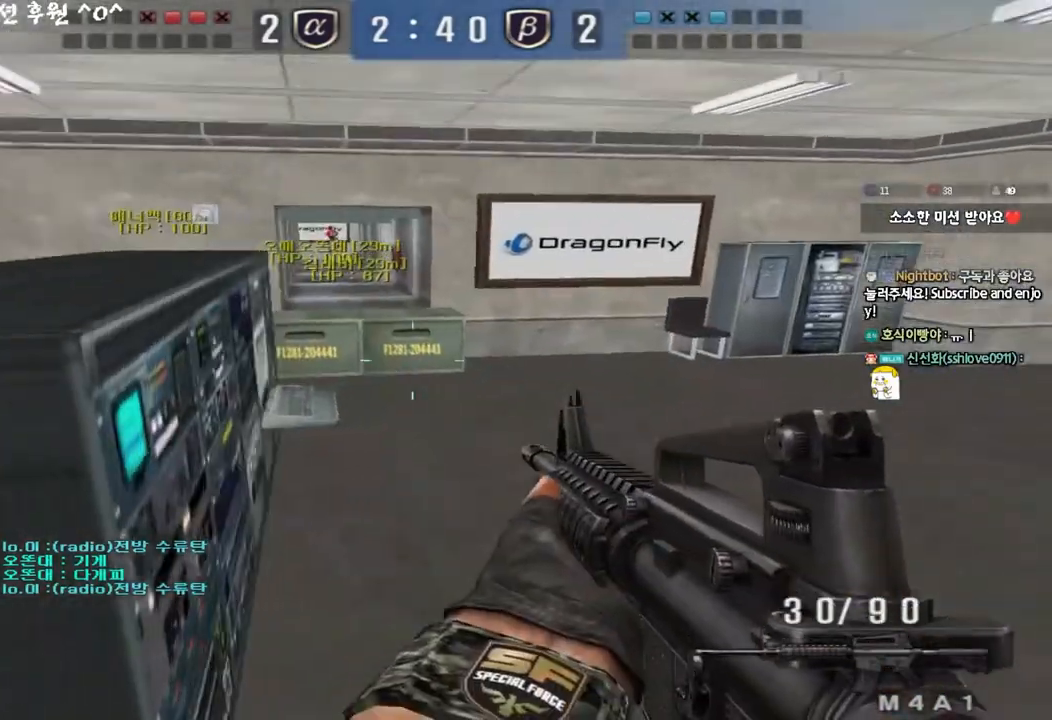
{"keys": ["ctrl", "space"], "events": [[183, "d", "down"], [183, "w", "down"], [383, "ctrl", "down"], [400, "d", "up"], [400, "space", "down"], [400, "w", "up"]]}
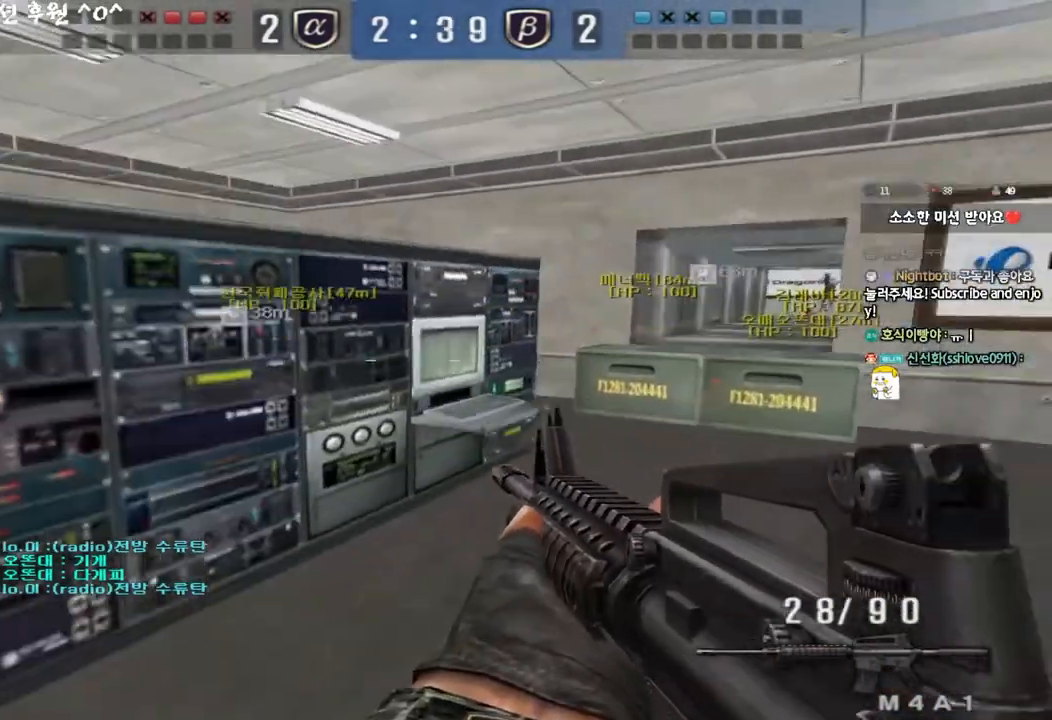
{"keys": [], "events": [[17, "space", "up"], [117, "ctrl", "up"]]}
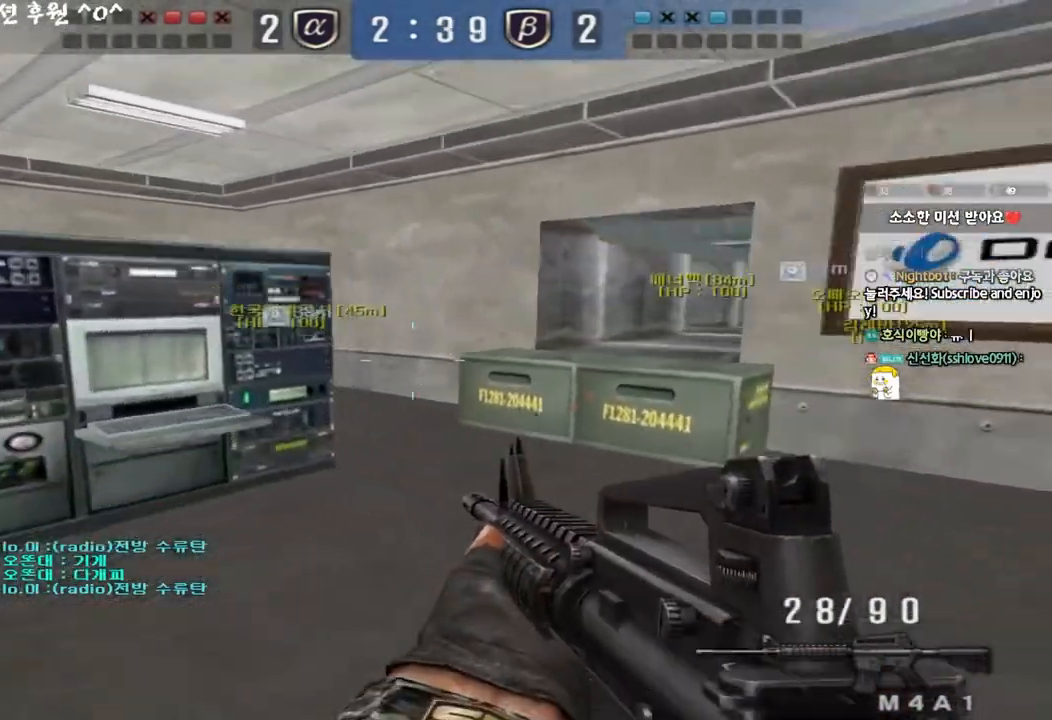
{"keys": ["d", "w"], "events": [[17, "d", "down"], [17, "w", "down"]]}
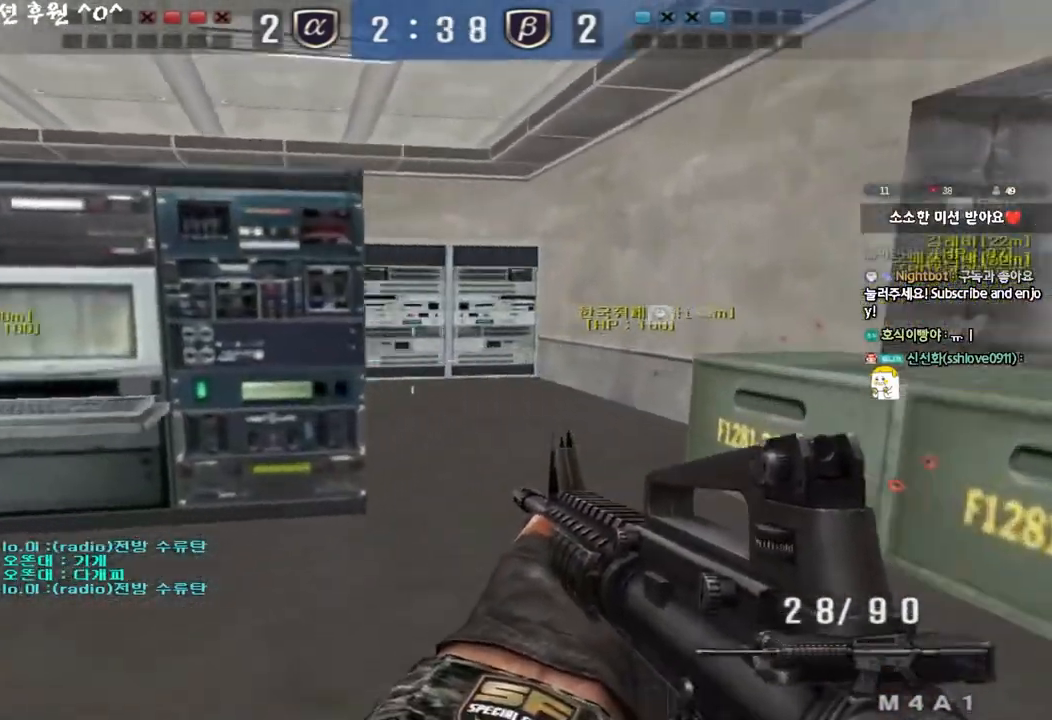
{"keys": [], "events": [[283, "shift", "down"], [300, "d", "up"], [300, "w", "up"], [333, "space", "down"], [417, "space", "up"], [433, "shift", "up"]]}
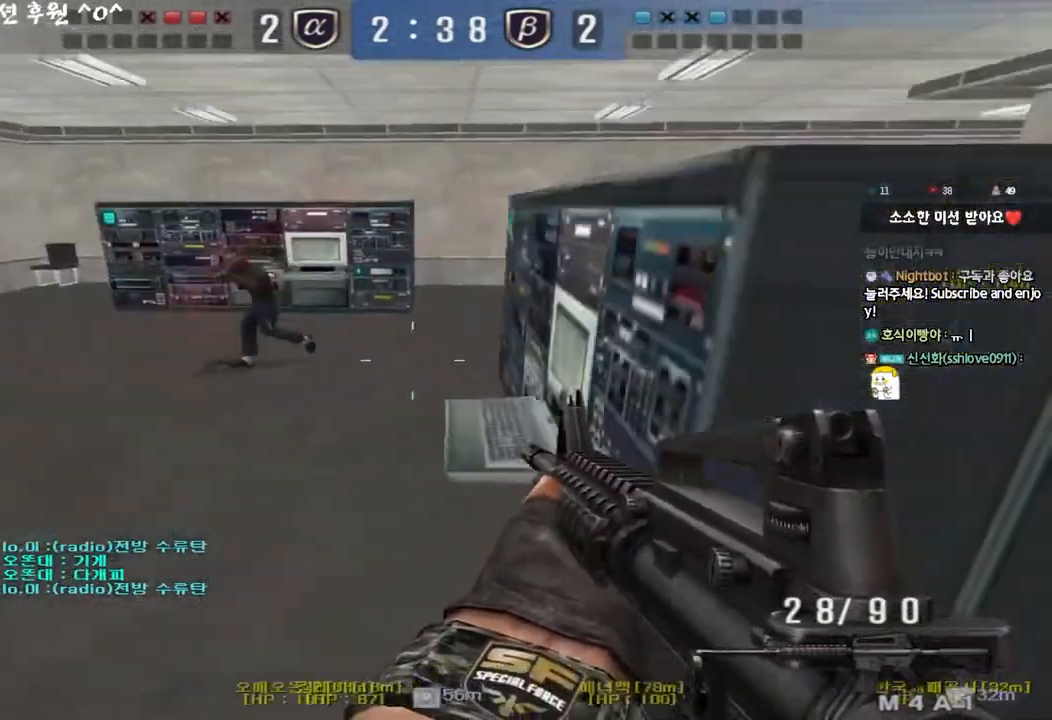
{"keys": ["a", "s"], "events": [[417, "a", "down"], [433, "s", "down"]]}
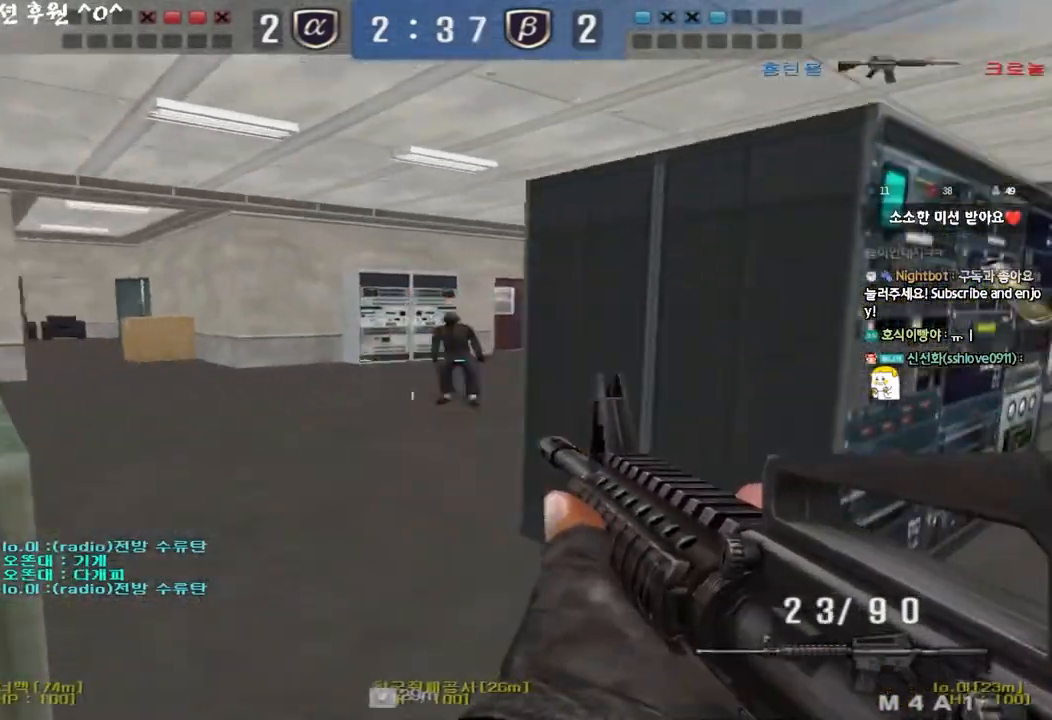
{"keys": ["d", "w"], "events": [[67, "ctrl", "down"], [83, "s", "up"], [100, "a", "up"], [217, "d", "down"], [217, "w", "down"], [233, "ctrl", "up"]]}
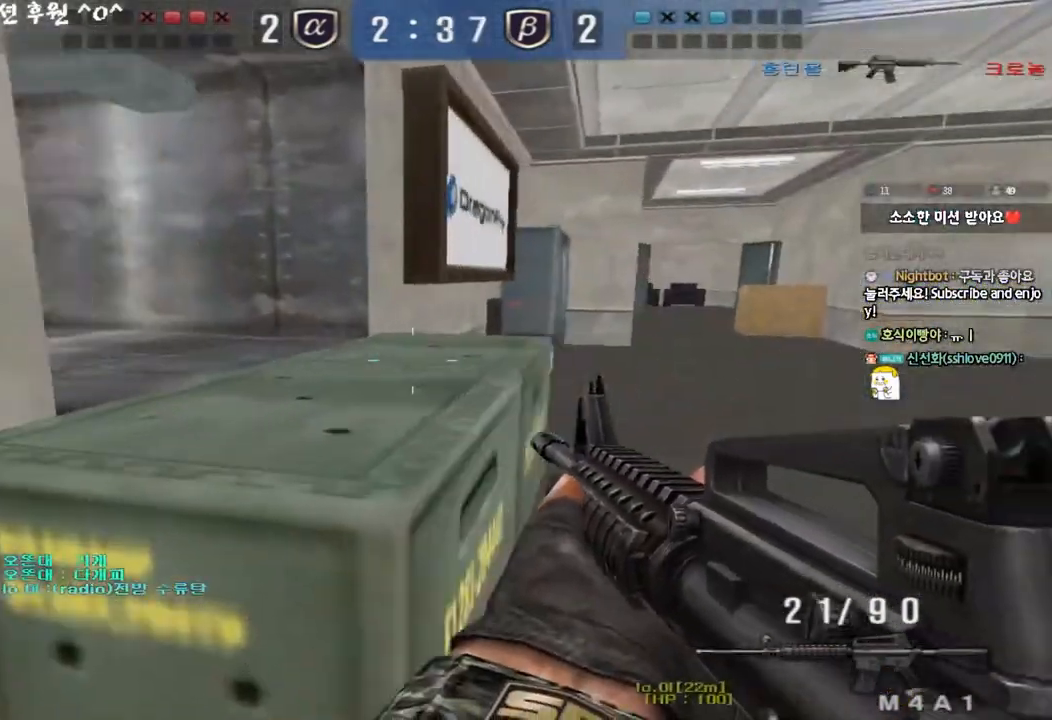
{"keys": [], "events": [[50, "ctrl", "down"], [50, "d", "up"], [83, "space", "down"], [83, "w", "up"], [183, "ctrl", "up"], [183, "space", "up"]]}
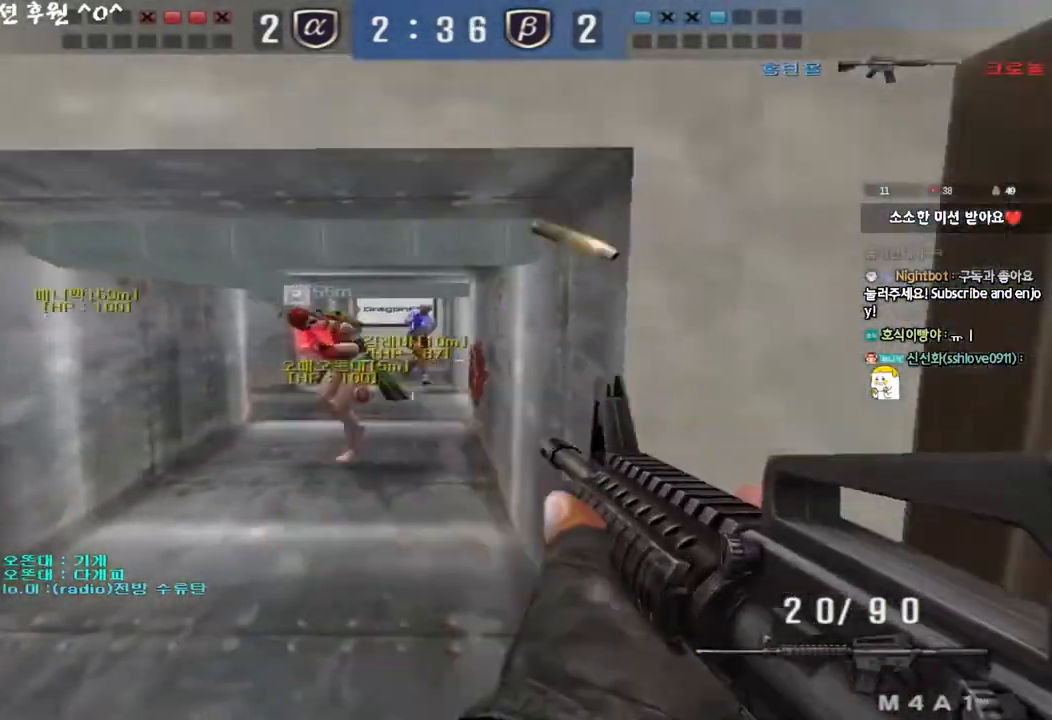
{"keys": ["a", "ctrl", "w"], "events": [[117, "a", "down"], [133, "w", "down"], [283, "ctrl", "down"], [317, "space", "down"], [417, "ctrl", "up"], [417, "space", "up"], [500, "ctrl", "down"]]}
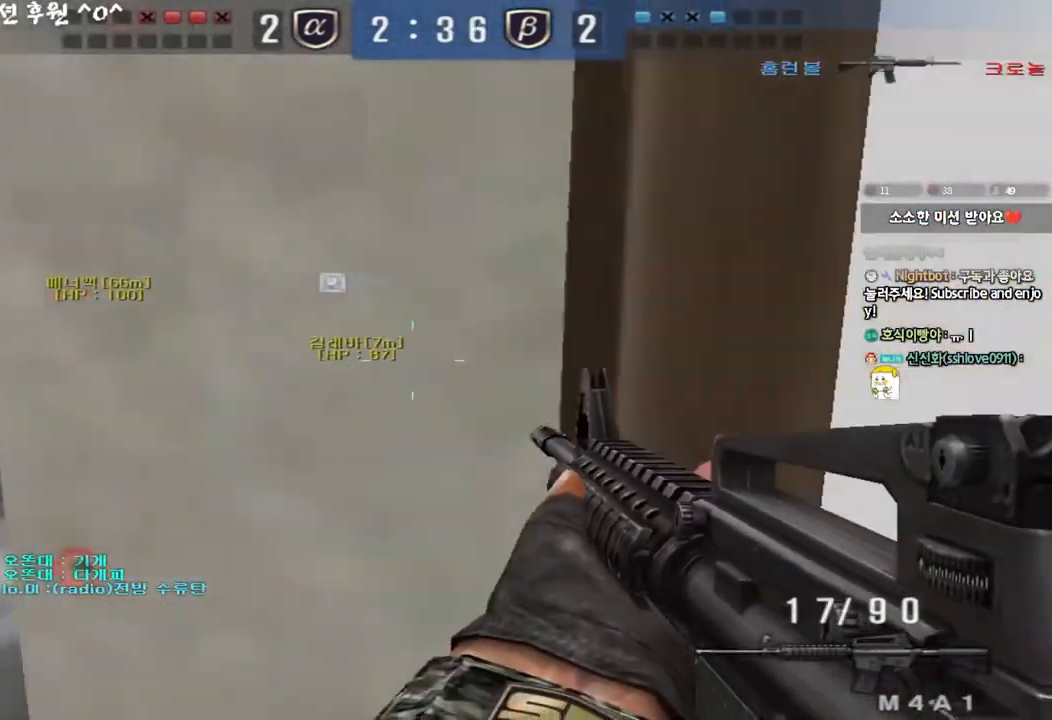
{"keys": ["d", "w"], "events": [[100, "r", "down"], [117, "ctrl", "up"], [183, "r", "up"], [417, "a", "up"], [450, "d", "down"]]}
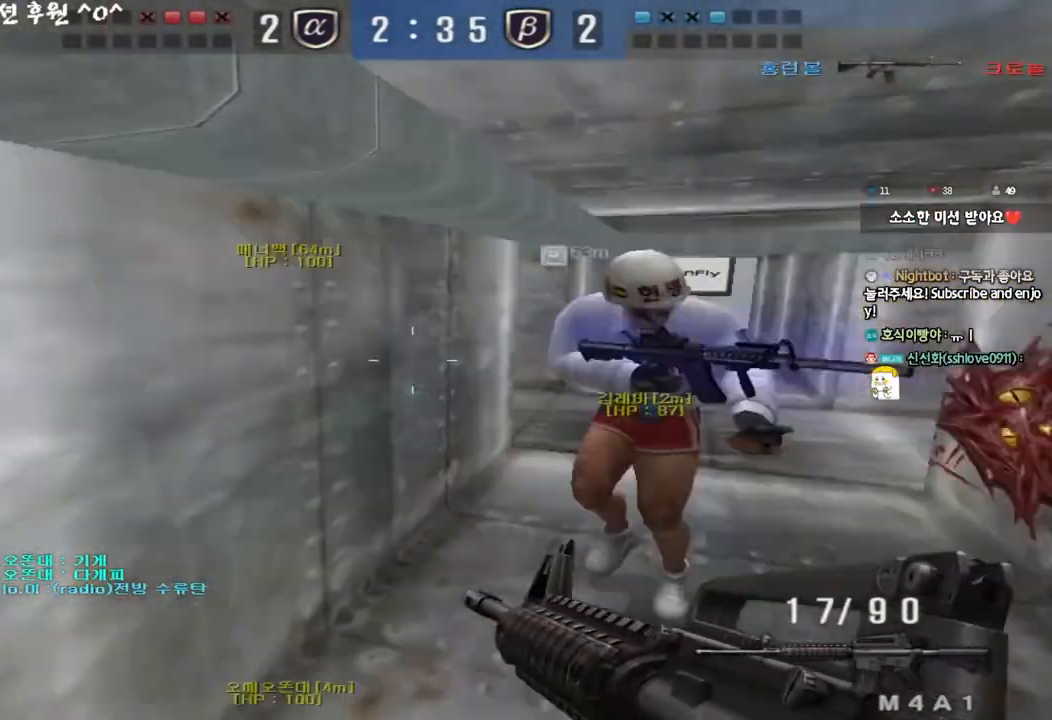
{"keys": ["d", "tab", "w"], "events": [[33, "tab", "down"], [217, "d", "up"], [233, "ctrl", "down"], [233, "w", "up"], [317, "d", "down"], [317, "w", "down"], [350, "ctrl", "up"]]}
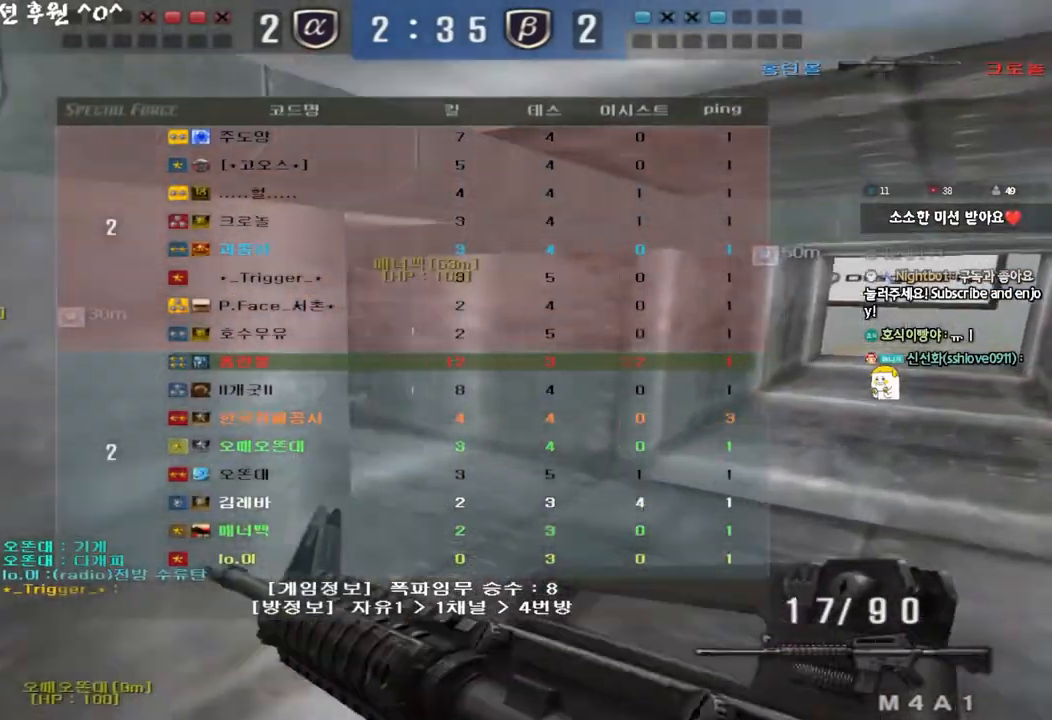
{"keys": ["a", "w"], "events": [[17, "ctrl", "down"], [17, "d", "up"], [17, "w", "up"], [83, "ctrl", "up"], [83, "w", "down"], [100, "d", "down"], [267, "ctrl", "down"], [283, "d", "up"], [283, "w", "up"], [300, "tab", "up"], [383, "a", "down"], [383, "ctrl", "up"], [383, "w", "down"]]}
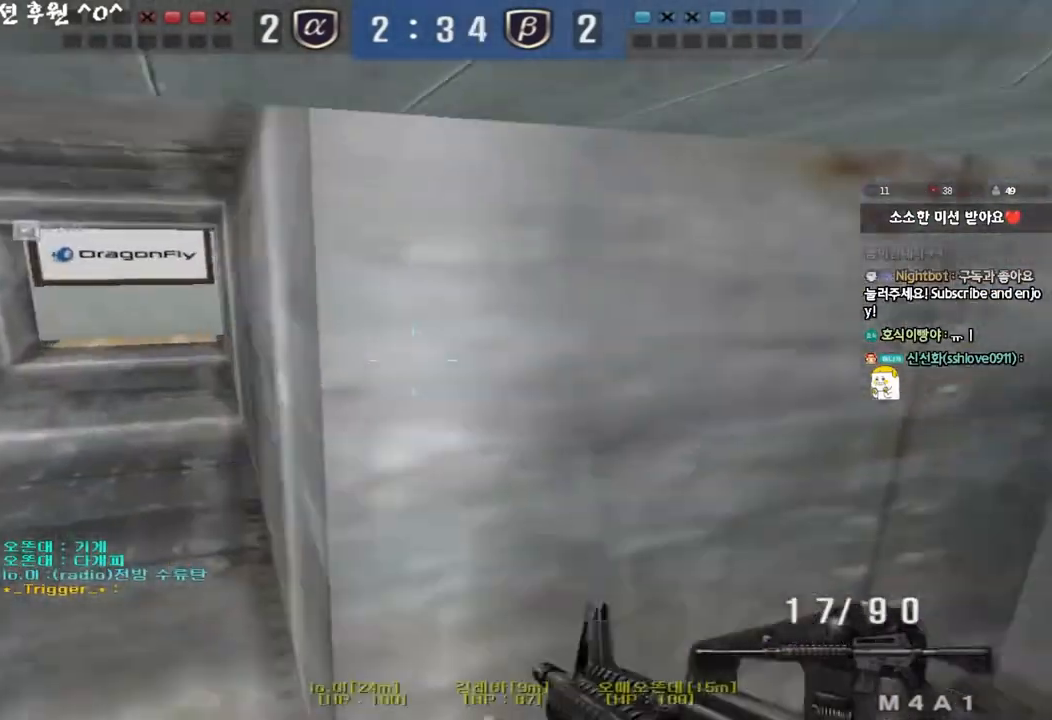
{"keys": ["a", "w"], "events": []}
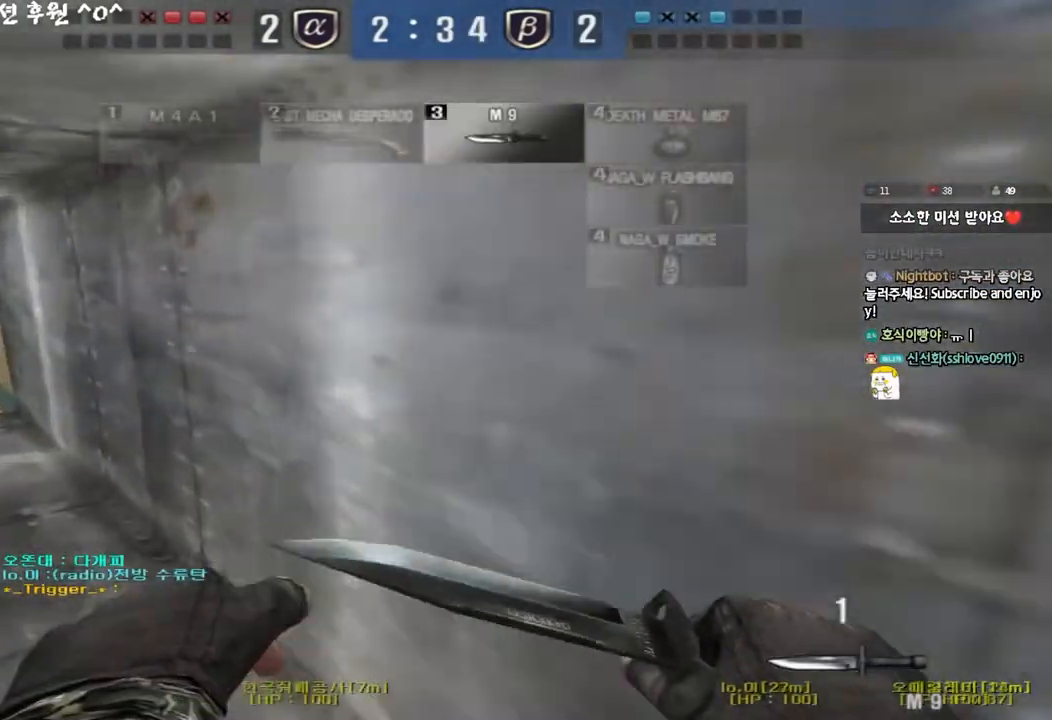
{"keys": ["a", "w"], "events": []}
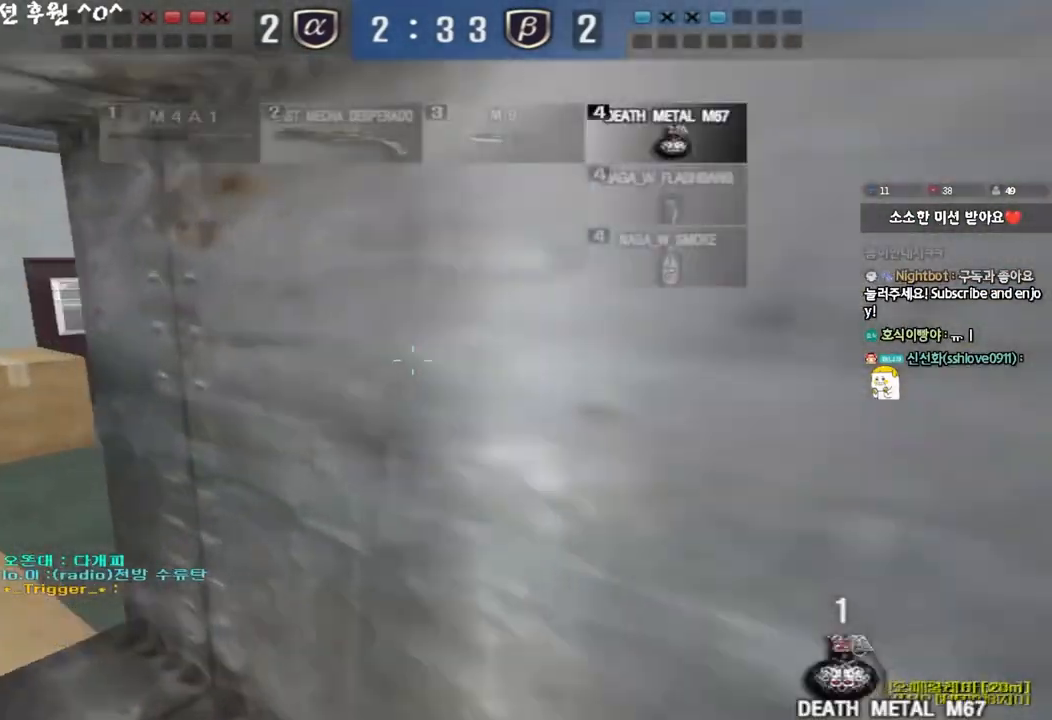
{"keys": ["a", "w"], "events": []}
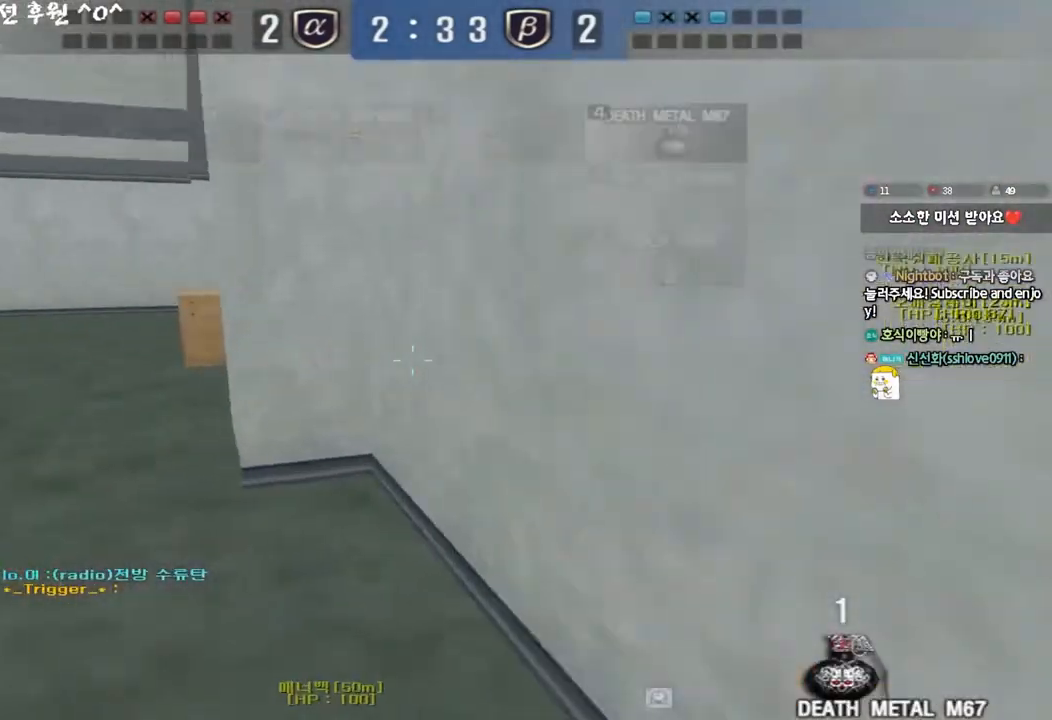
{"keys": ["a", "w"], "events": []}
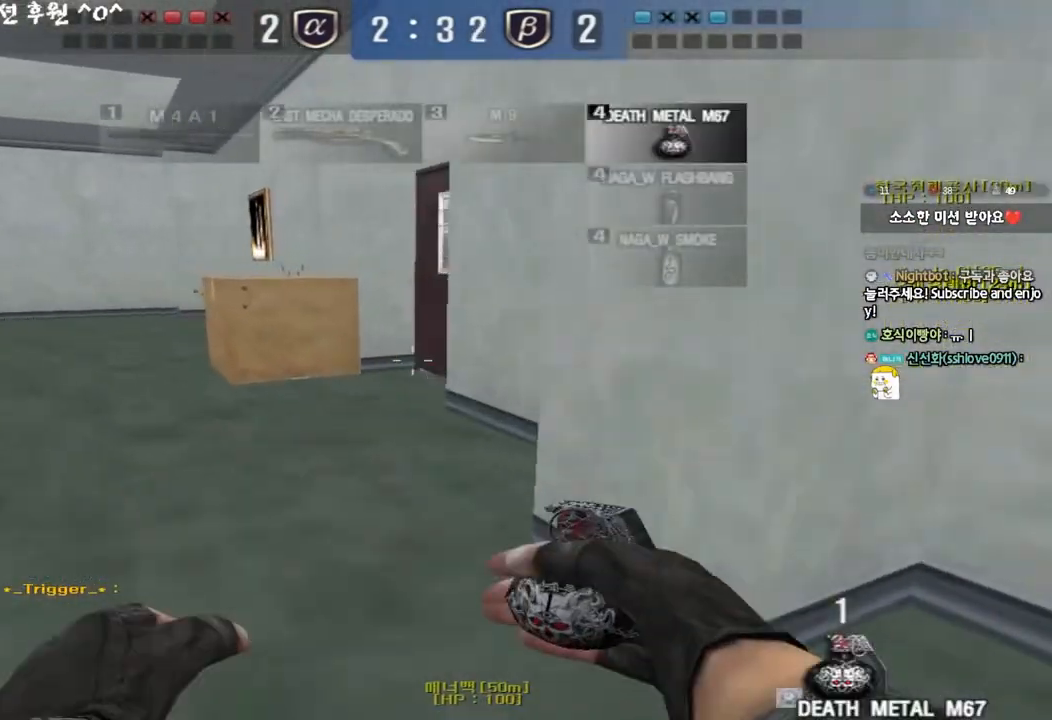
{"keys": ["a", "w"], "events": []}
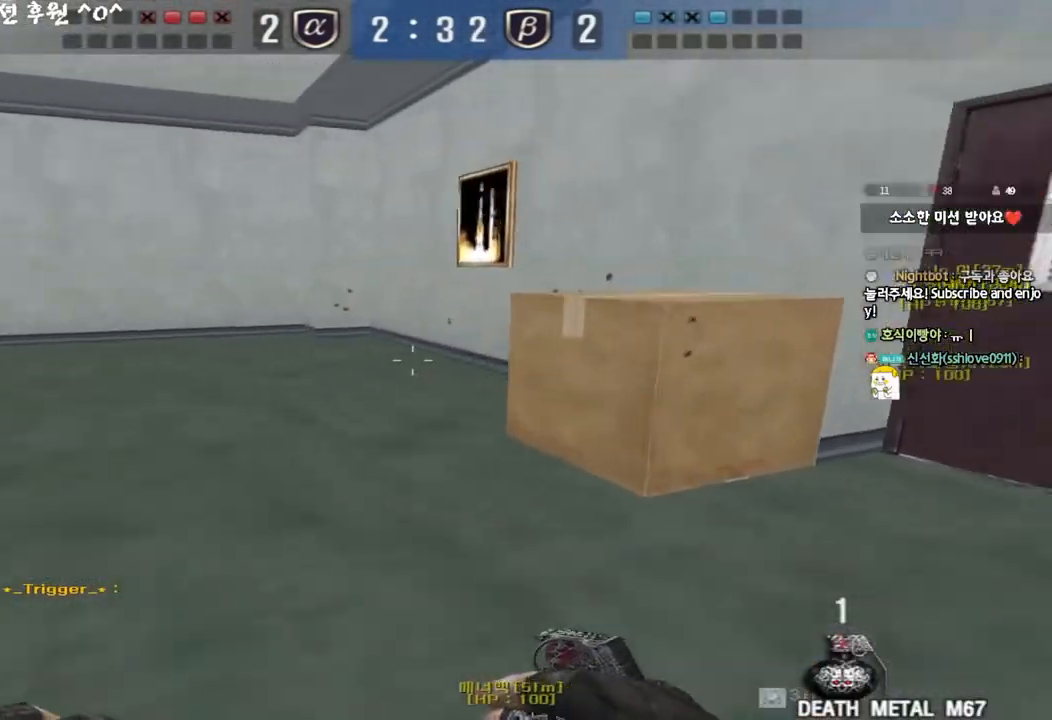
{"keys": ["a", "w"], "events": []}
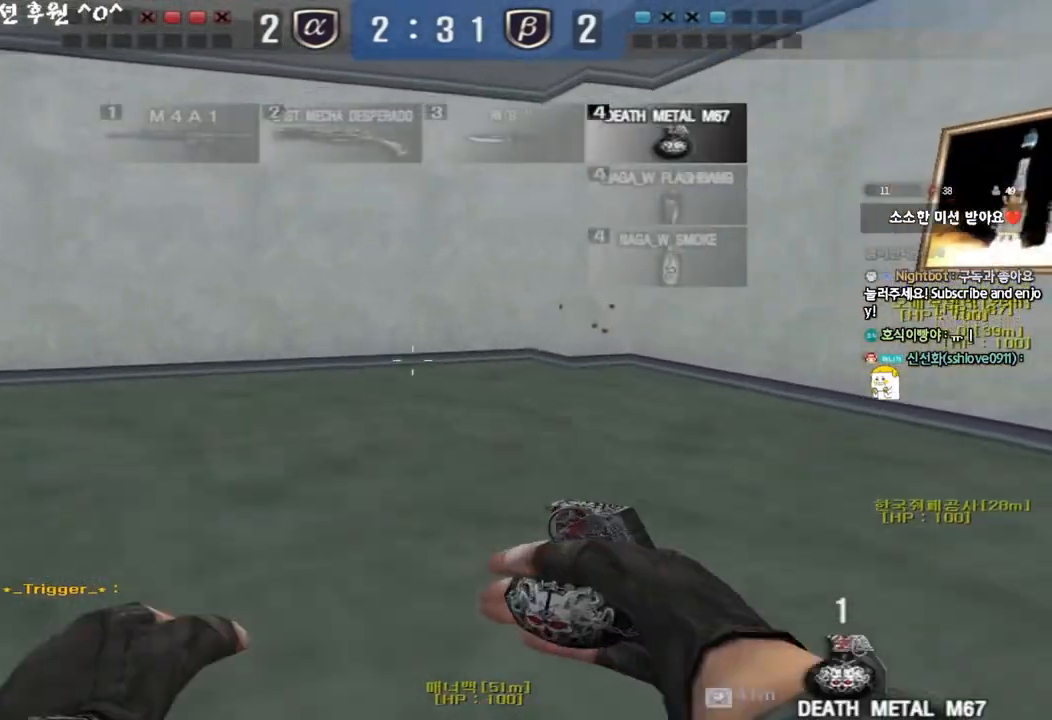
{"keys": ["a", "w"], "events": []}
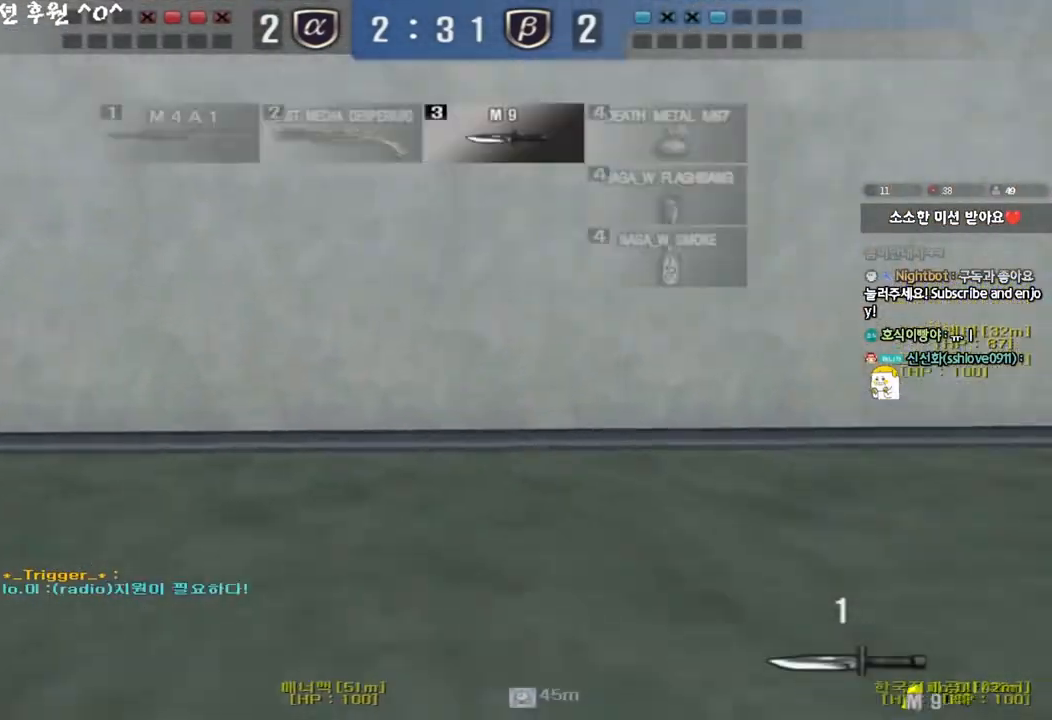
{"keys": ["a", "w"], "events": []}
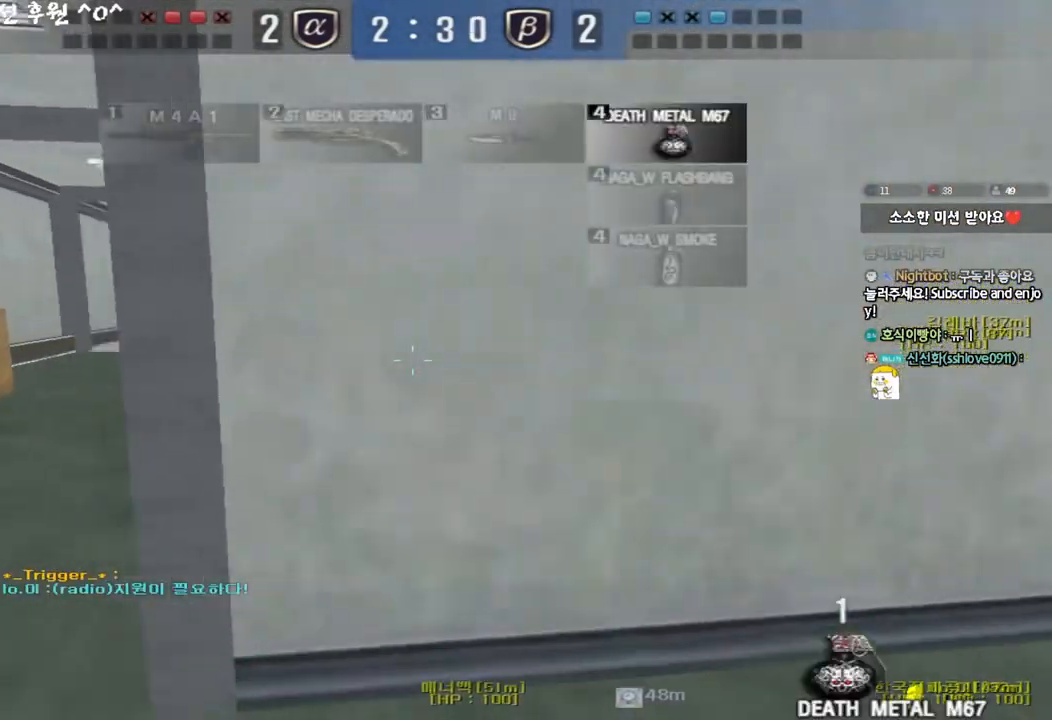
{"keys": ["a", "w"], "events": []}
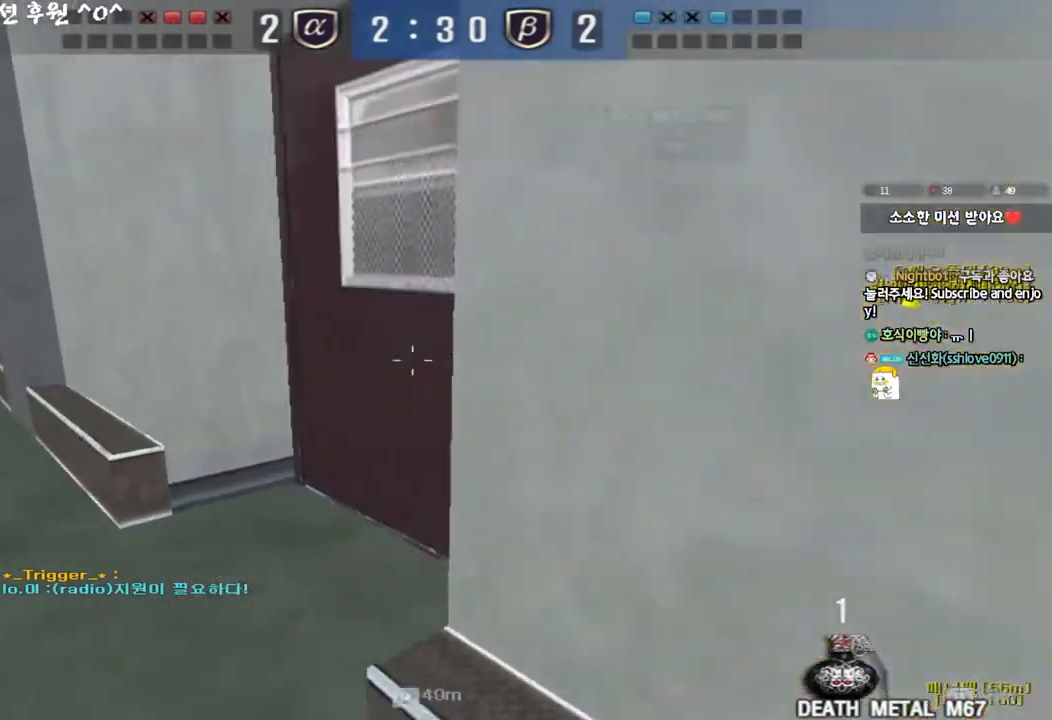
{"keys": ["a", "w"], "events": []}
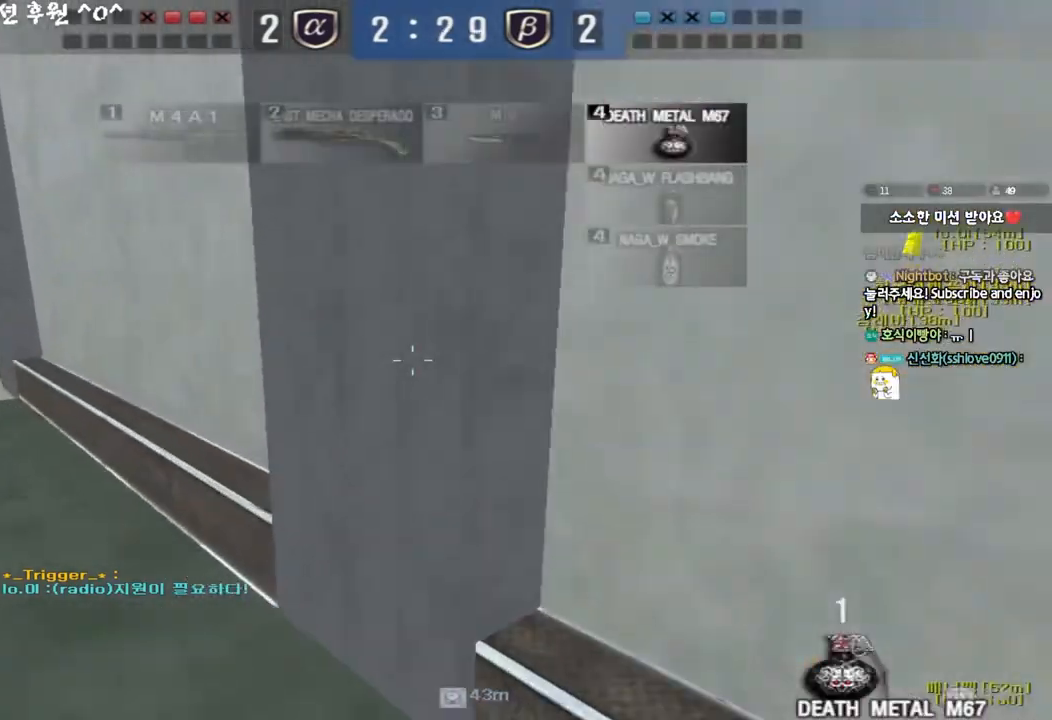
{"keys": ["a", "w"], "events": []}
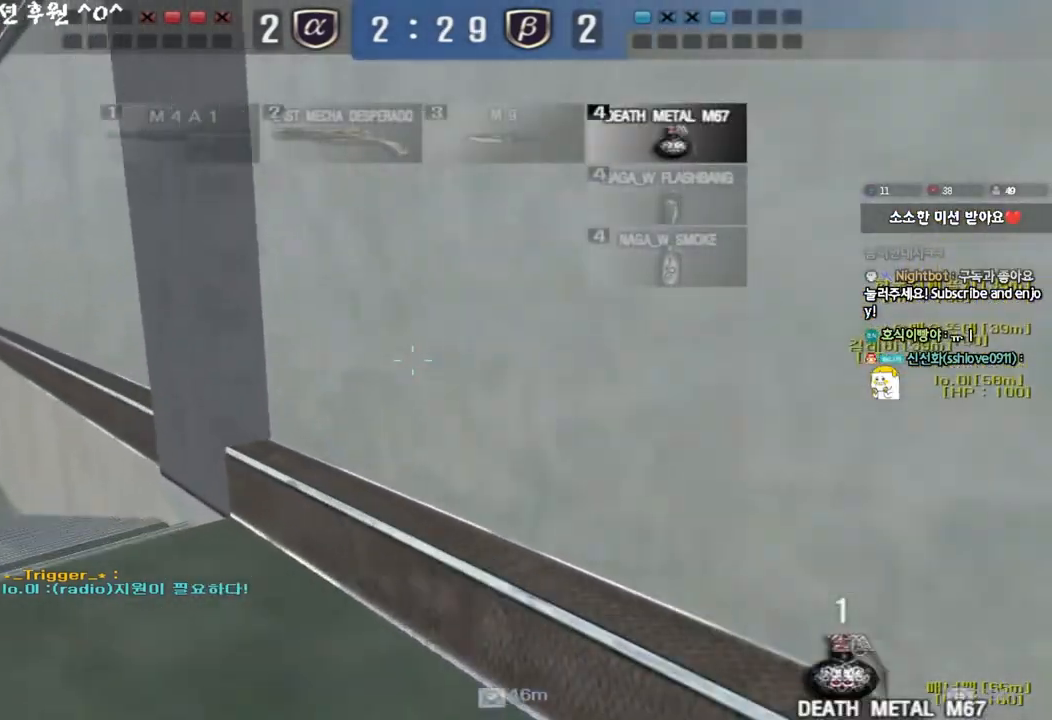
{"keys": ["a", "w"], "events": []}
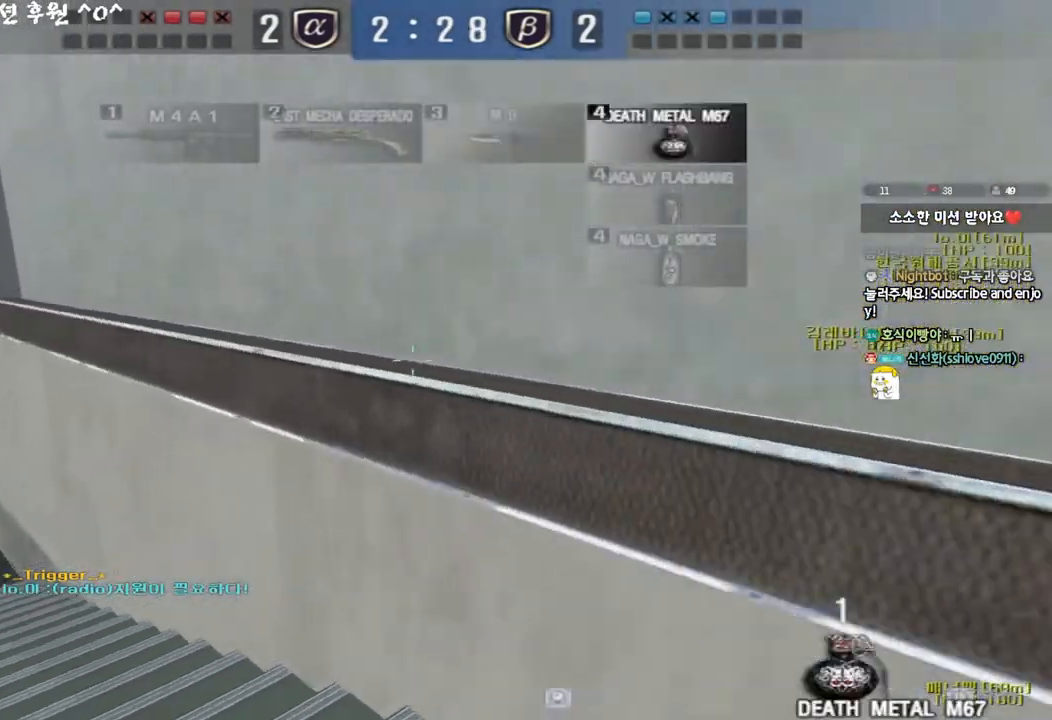
{"keys": ["a", "w"], "events": []}
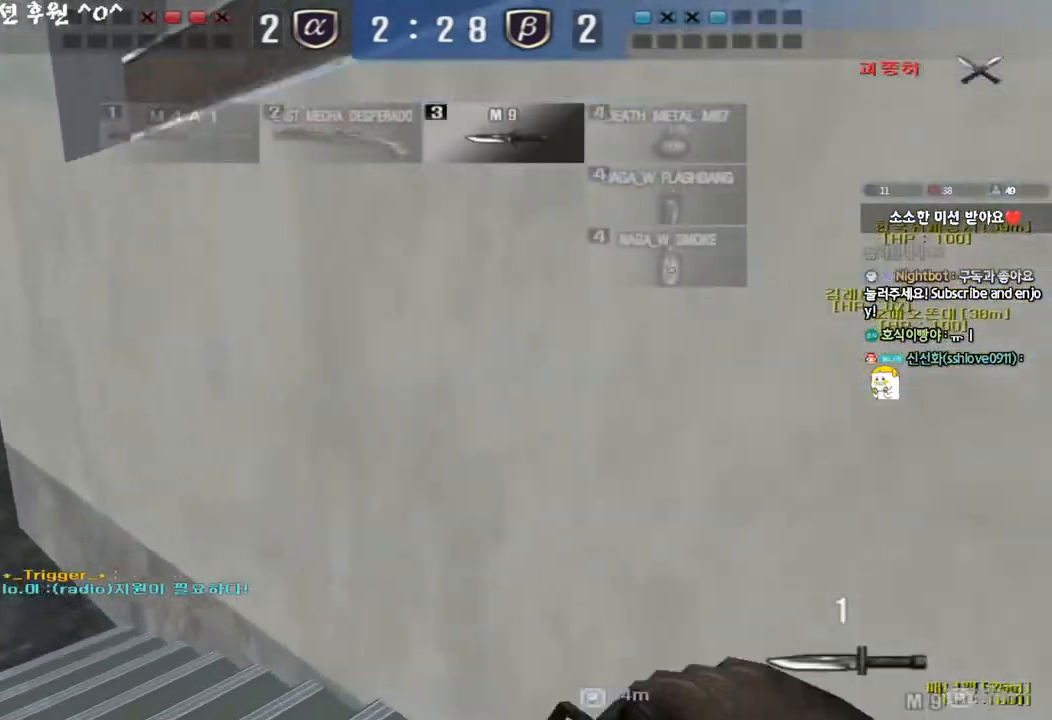
{"keys": ["a", "w"], "events": []}